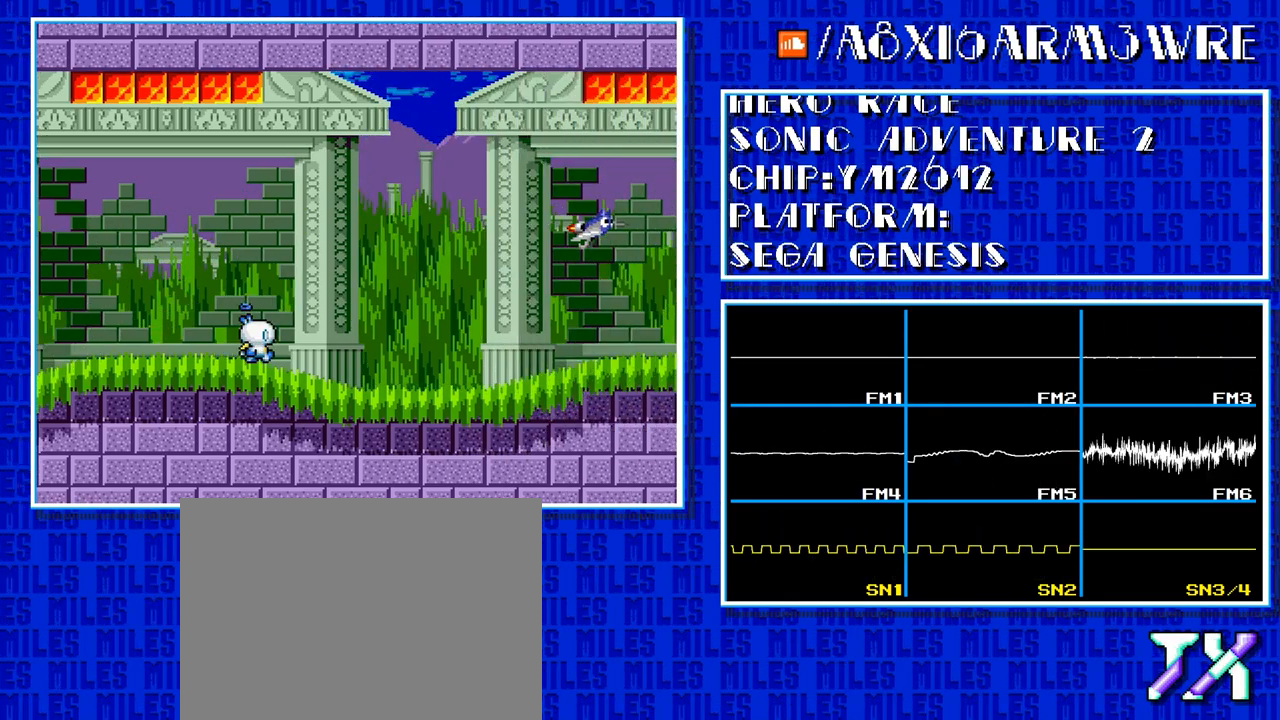
Gameplay with a controller; each line is a JSON object with the inputs held at the frame after it. "events" lists button and stick changes between this image and that frame as [ms after this image, input, new state], when the widget could be followed in between. Not read: L3 R3.
{"buttons": ["DPAD_RIGHT"], "events": []}
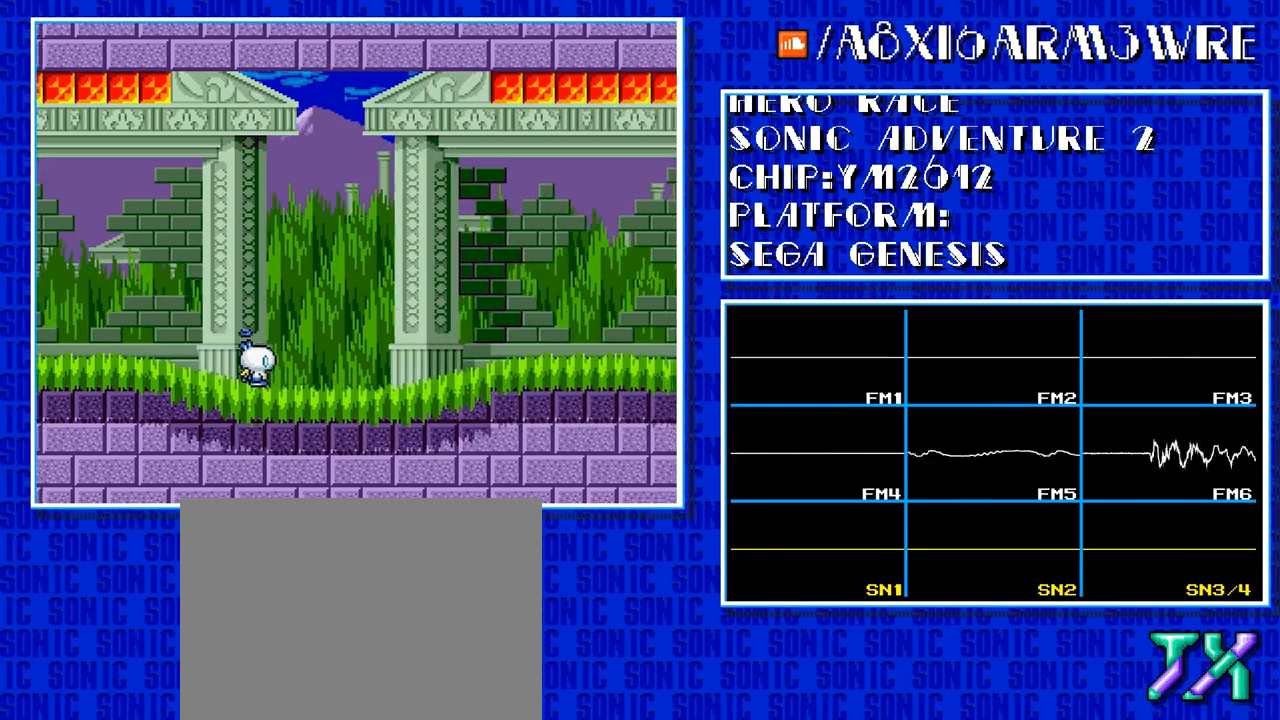
{"buttons": ["DPAD_RIGHT"], "events": []}
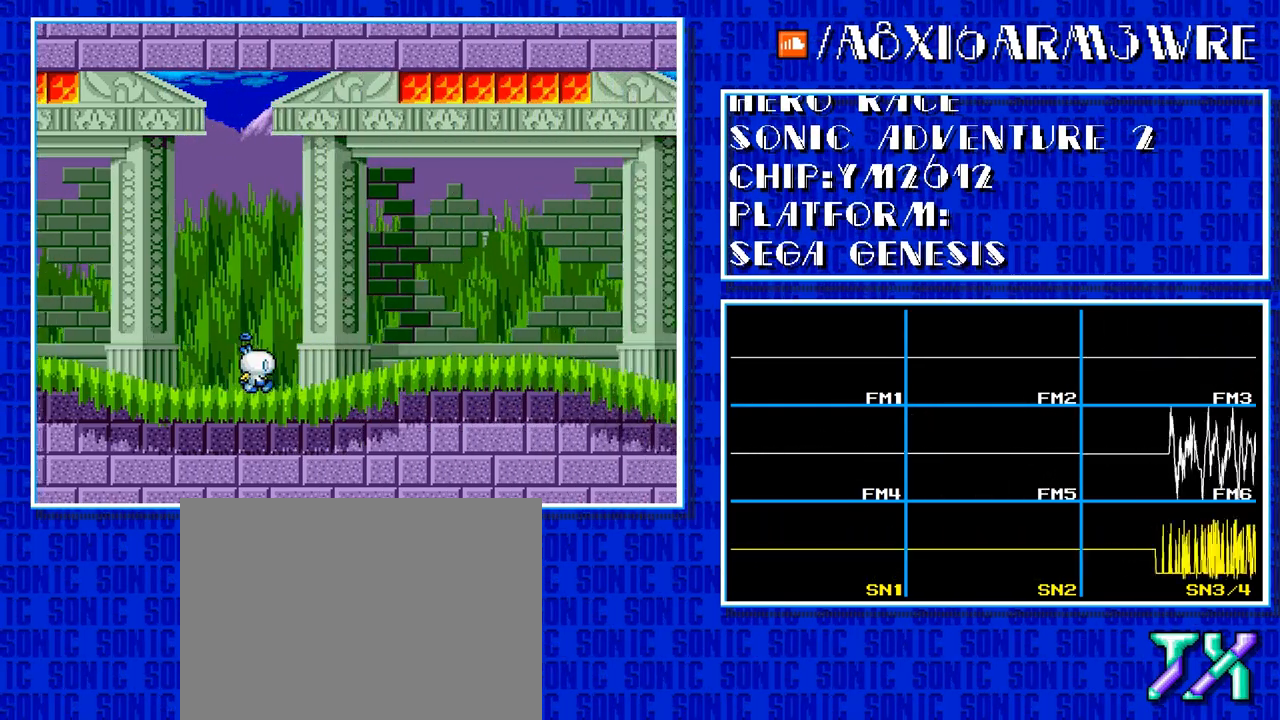
{"buttons": ["DPAD_RIGHT"], "events": []}
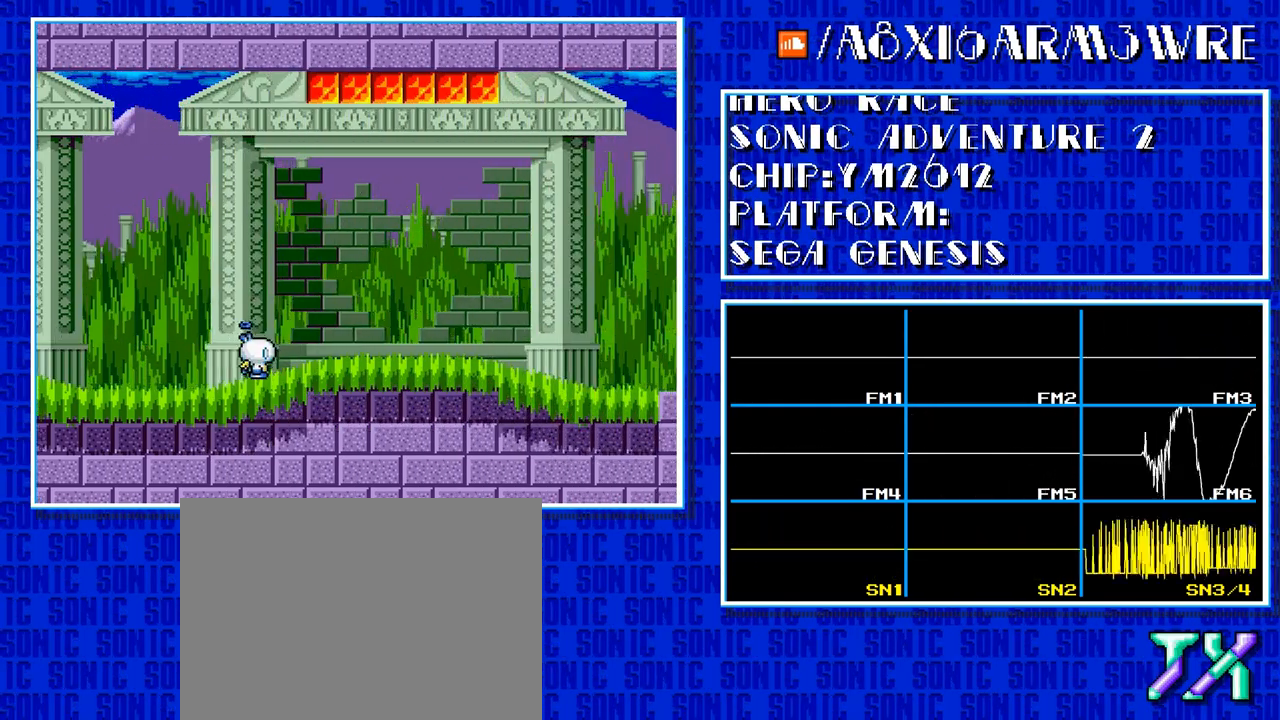
{"buttons": ["DPAD_RIGHT"], "events": []}
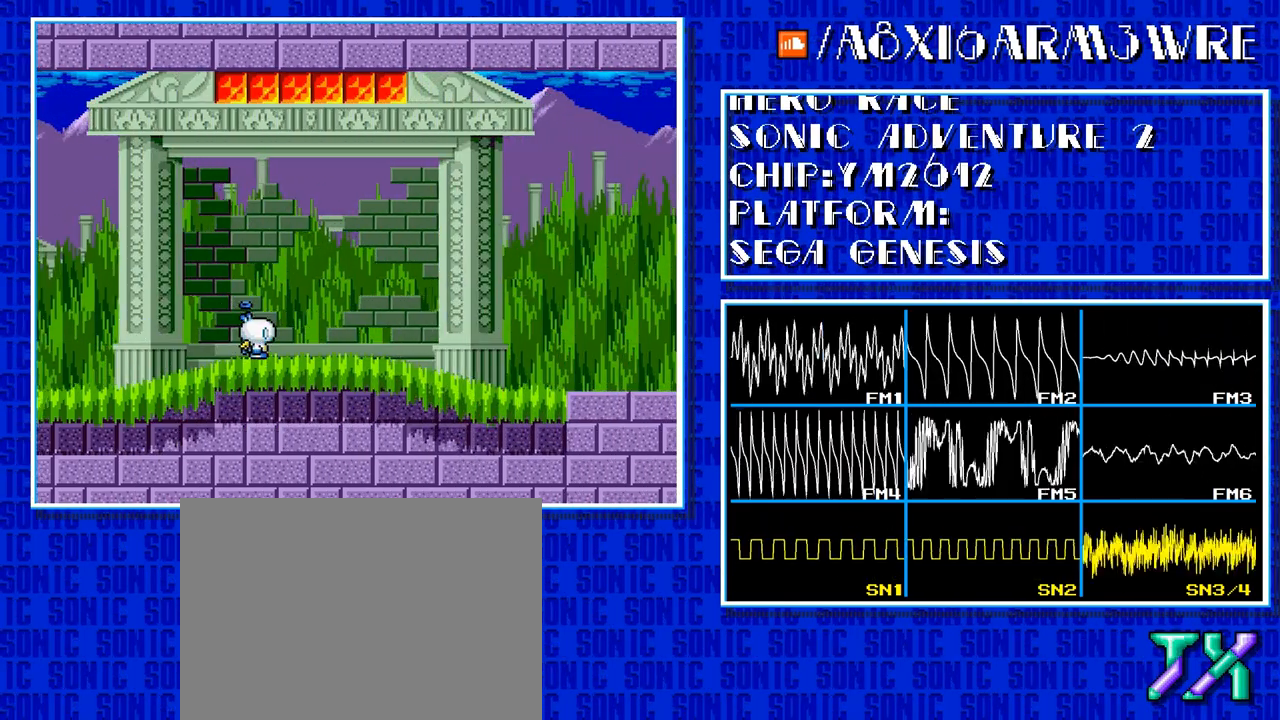
{"buttons": ["DPAD_RIGHT"], "events": []}
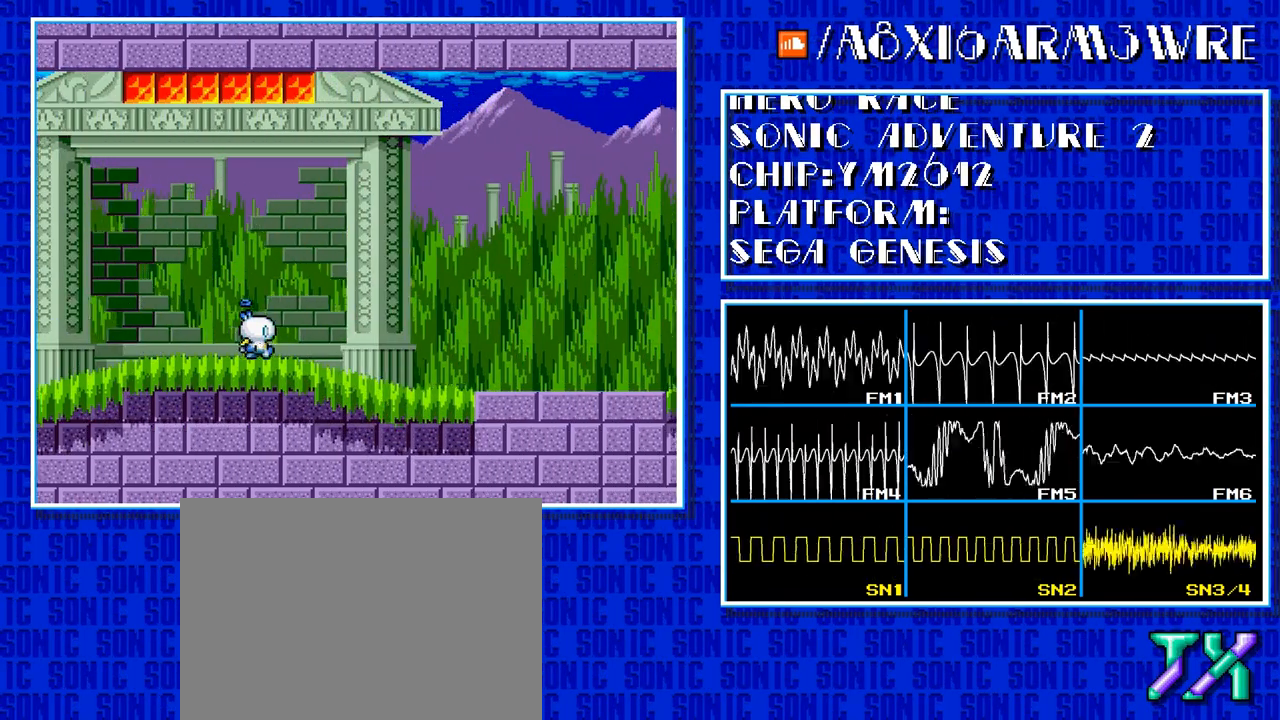
{"buttons": ["DPAD_RIGHT"], "events": []}
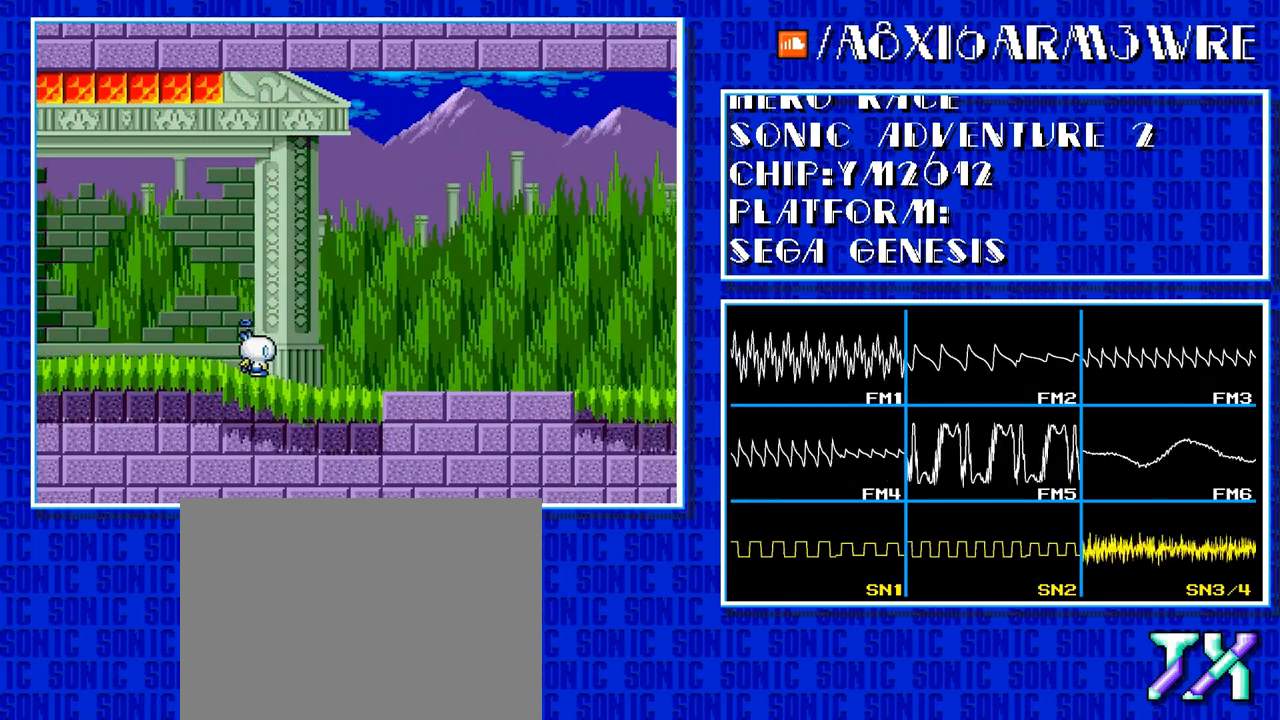
{"buttons": ["DPAD_RIGHT"], "events": []}
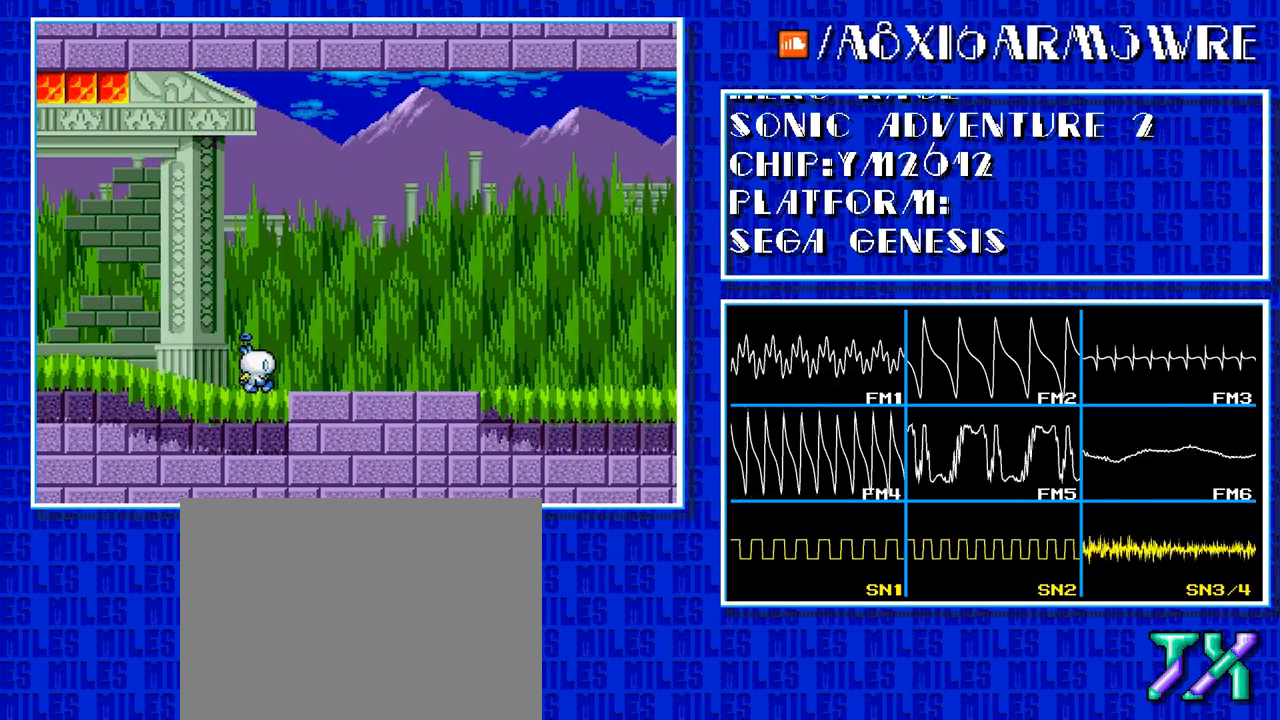
{"buttons": ["DPAD_RIGHT"], "events": []}
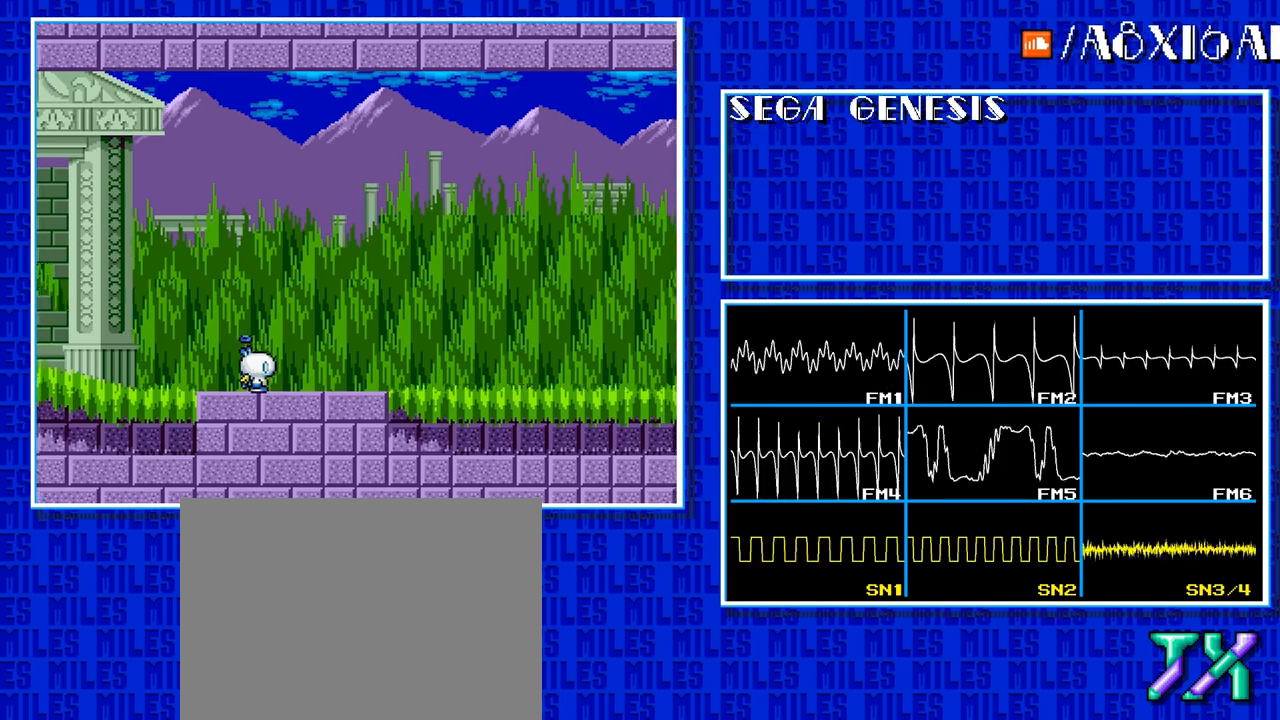
{"buttons": ["DPAD_RIGHT"], "events": []}
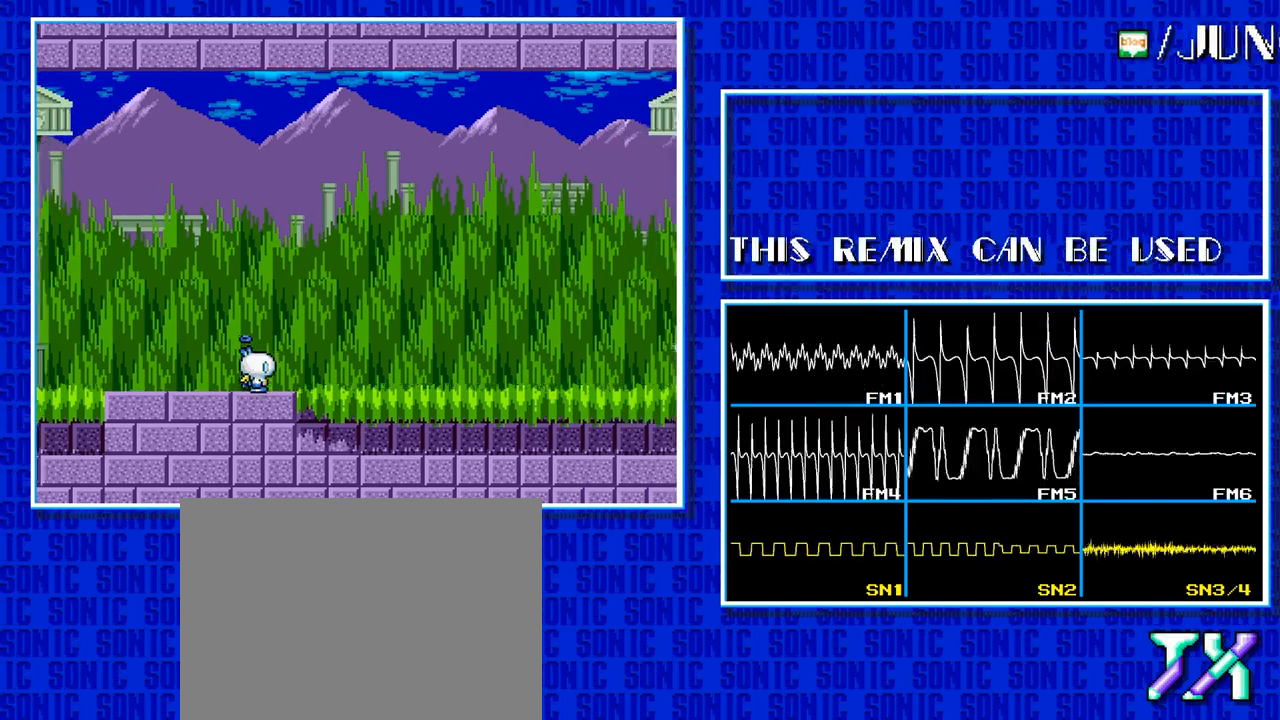
{"buttons": ["DPAD_RIGHT"], "events": []}
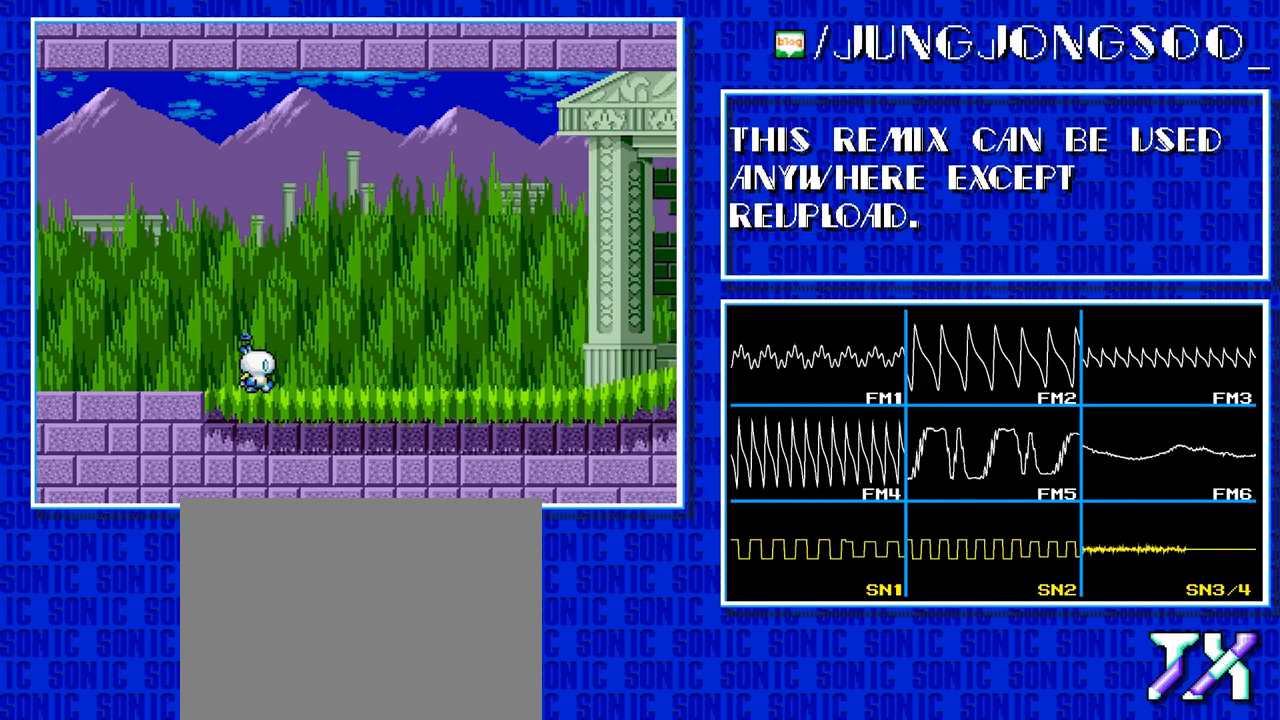
{"buttons": ["DPAD_RIGHT"], "events": []}
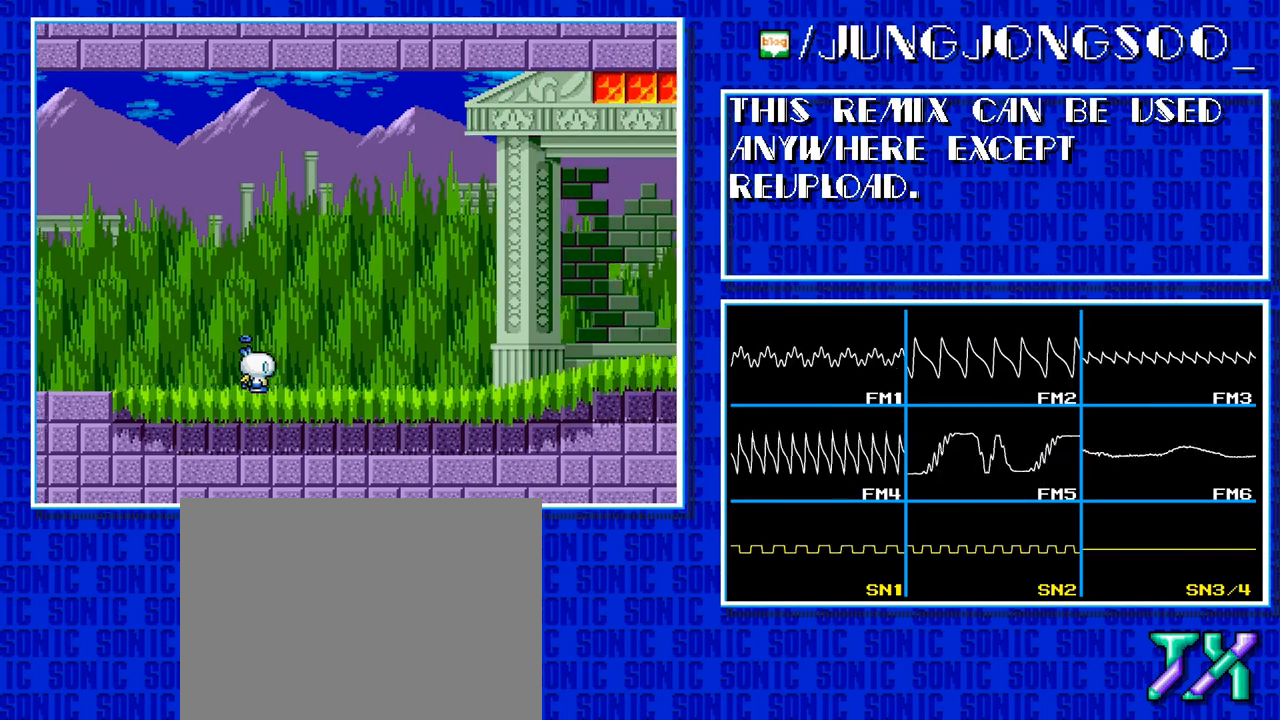
{"buttons": ["DPAD_RIGHT"], "events": []}
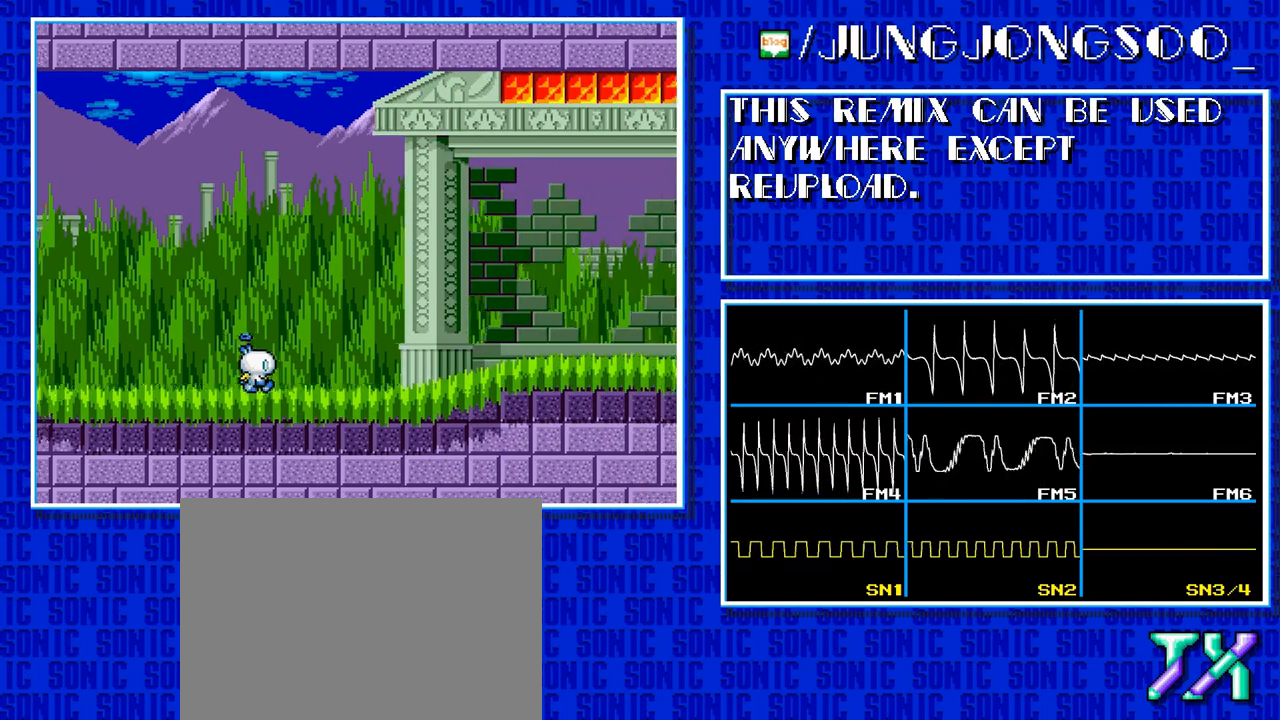
{"buttons": ["DPAD_RIGHT"], "events": []}
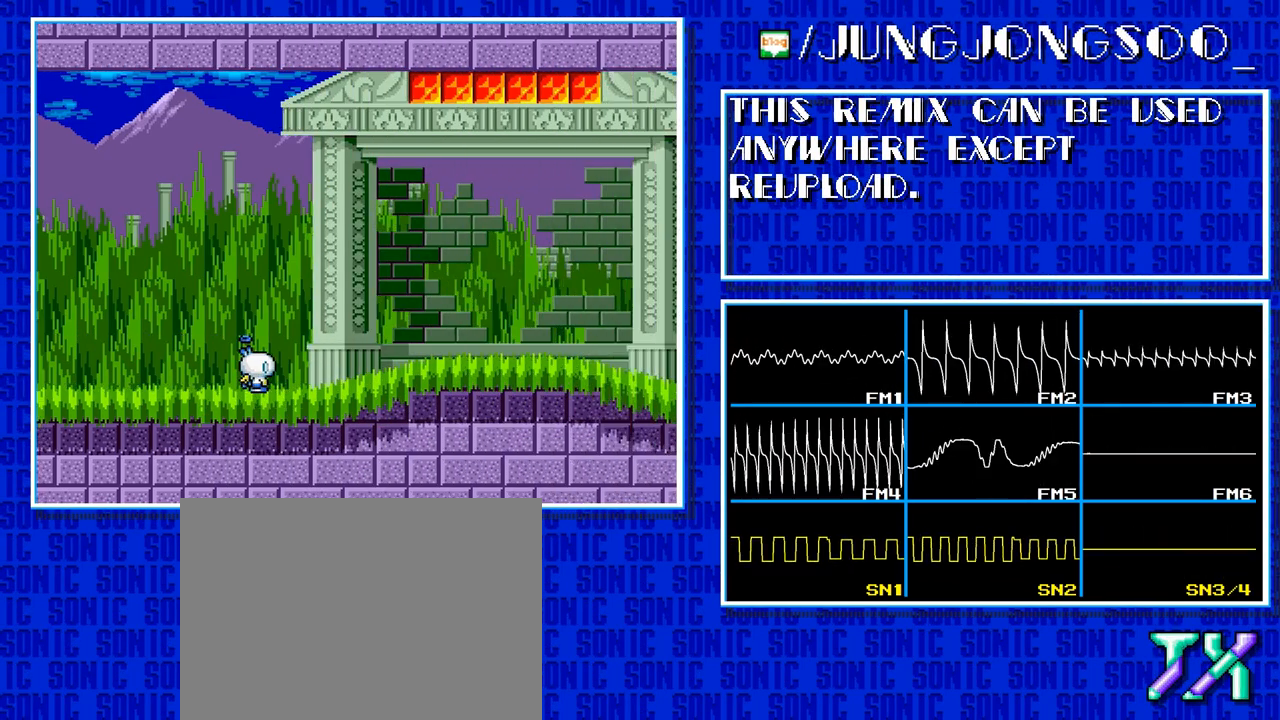
{"buttons": ["DPAD_RIGHT"], "events": []}
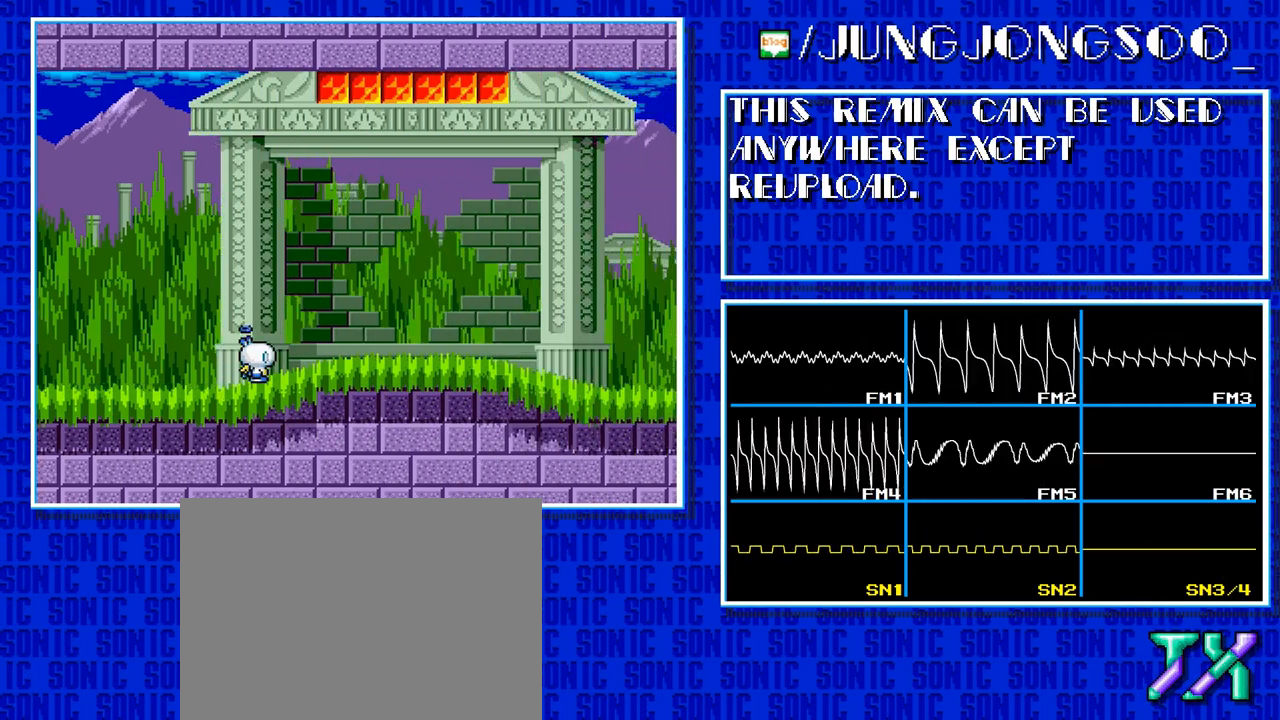
{"buttons": ["DPAD_RIGHT"], "events": []}
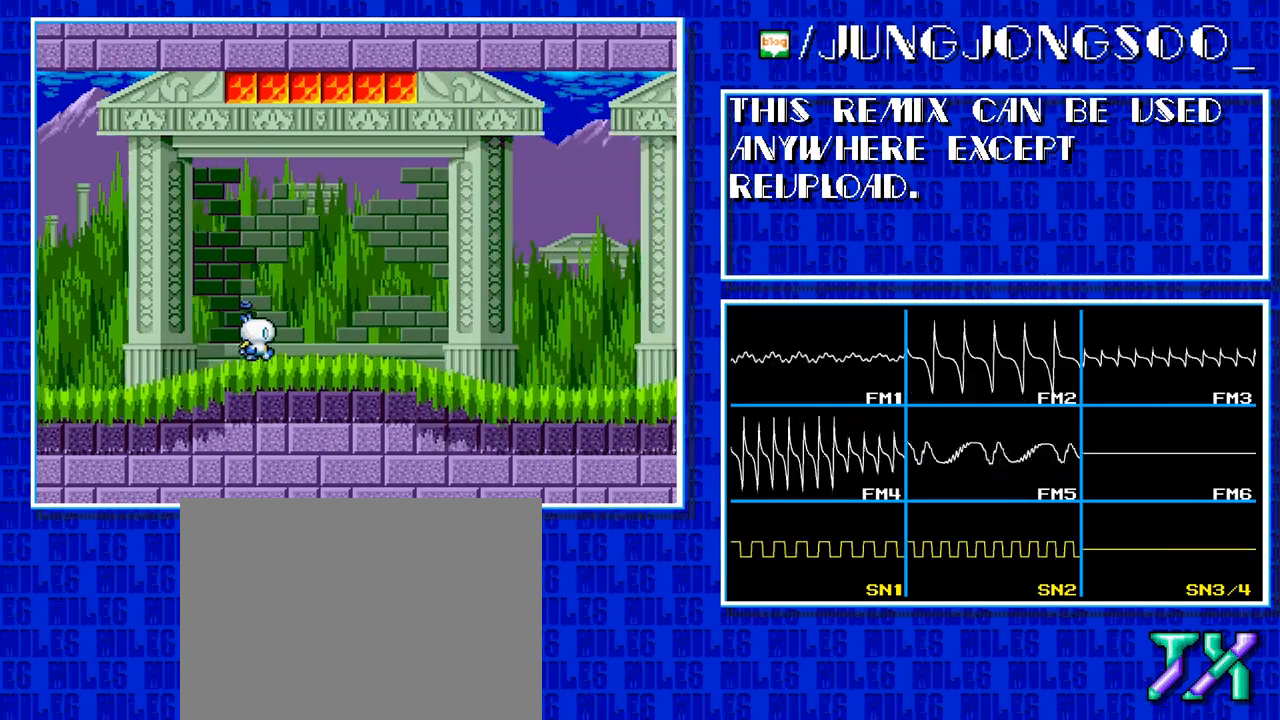
{"buttons": ["DPAD_RIGHT"], "events": []}
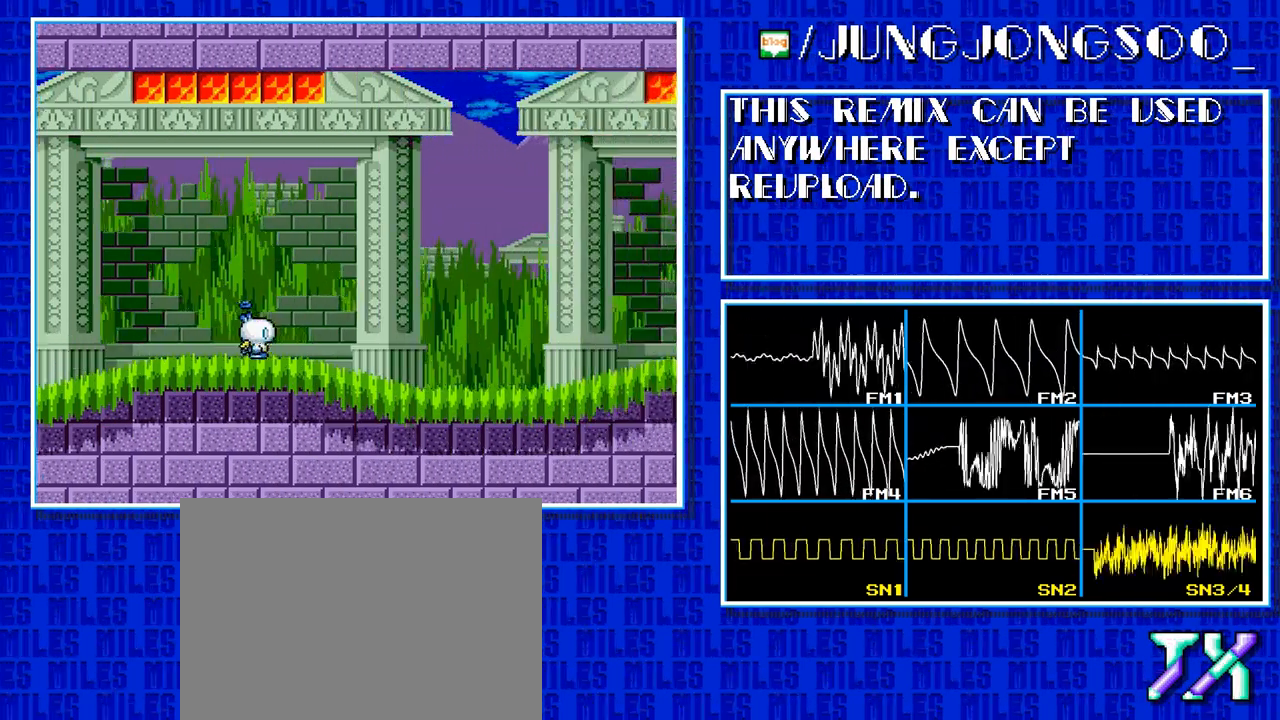
{"buttons": ["DPAD_UP", "DPAD_RIGHT"], "events": [[67, "DPAD_UP", "down"]]}
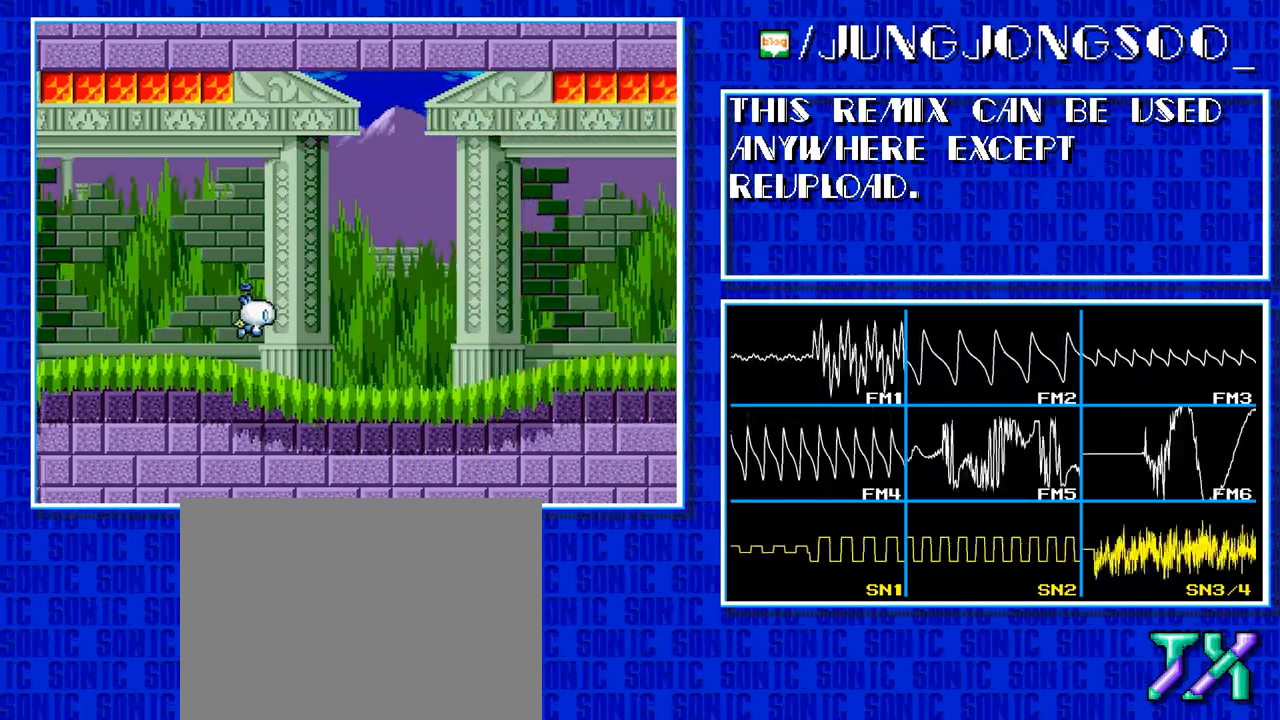
{"buttons": ["DPAD_UP", "DPAD_RIGHT"], "events": []}
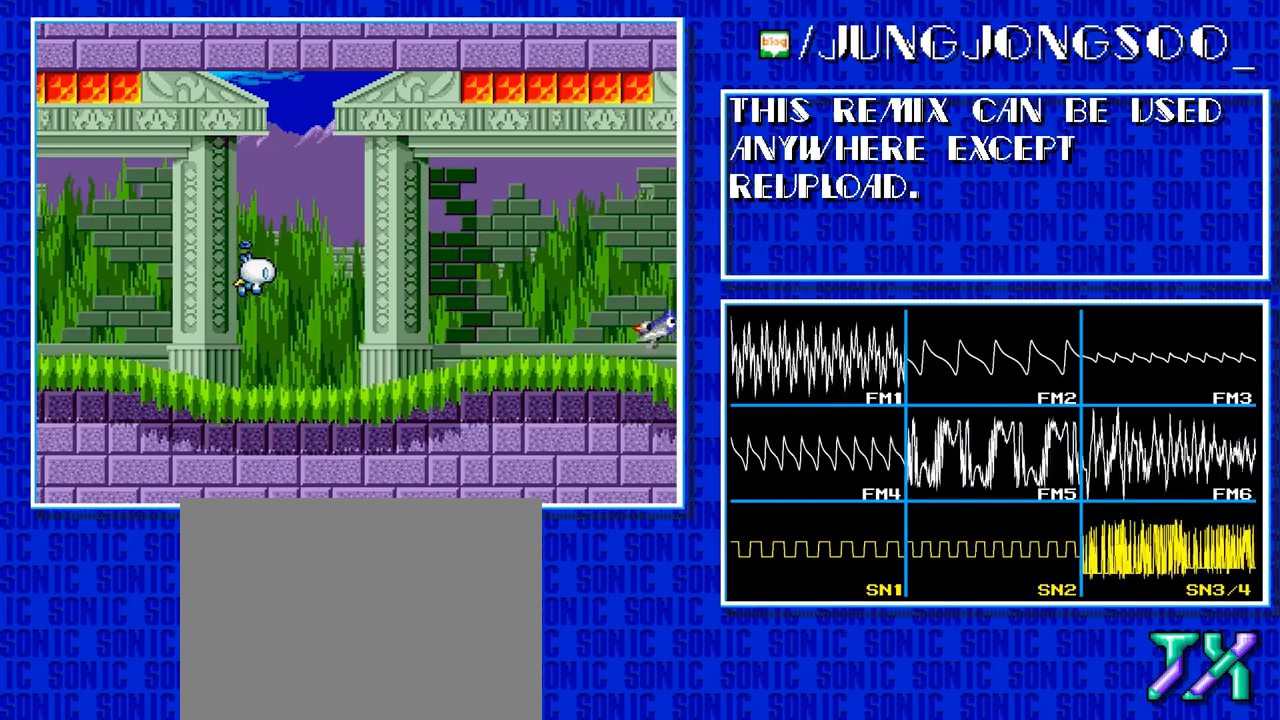
{"buttons": ["DPAD_RIGHT"], "events": [[333, "DPAD_UP", "up"]]}
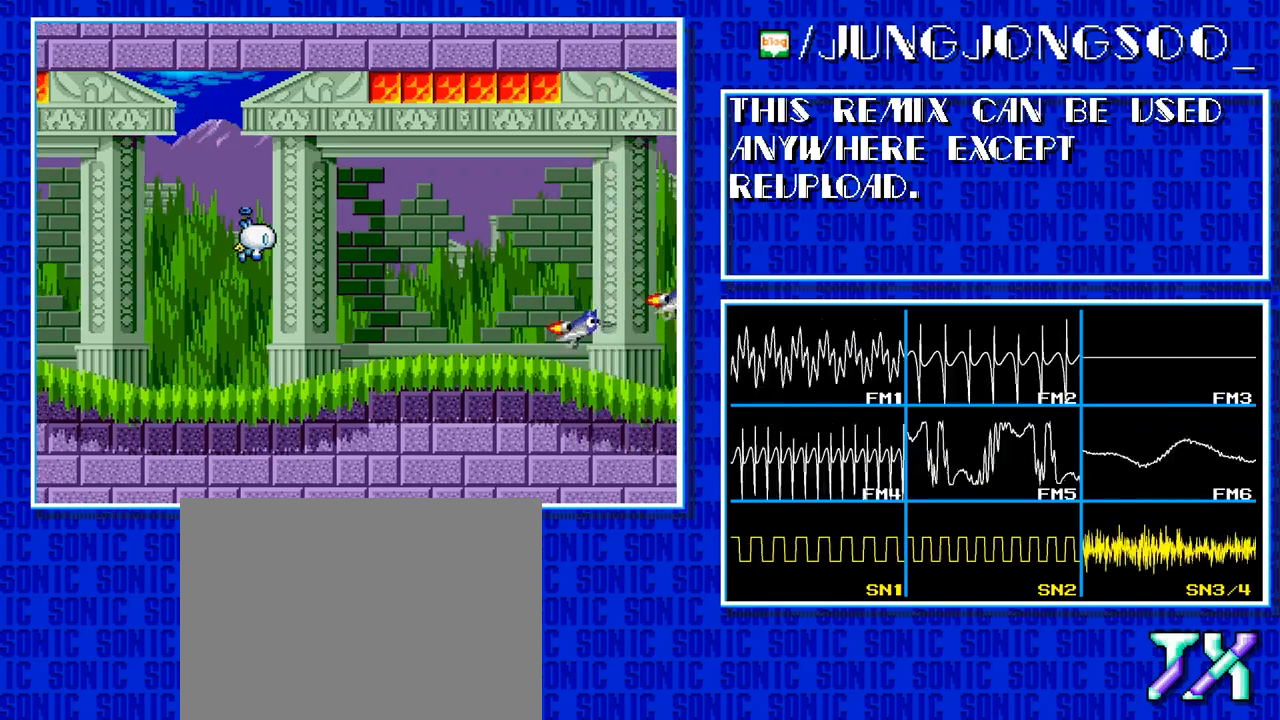
{"buttons": ["DPAD_RIGHT"], "events": []}
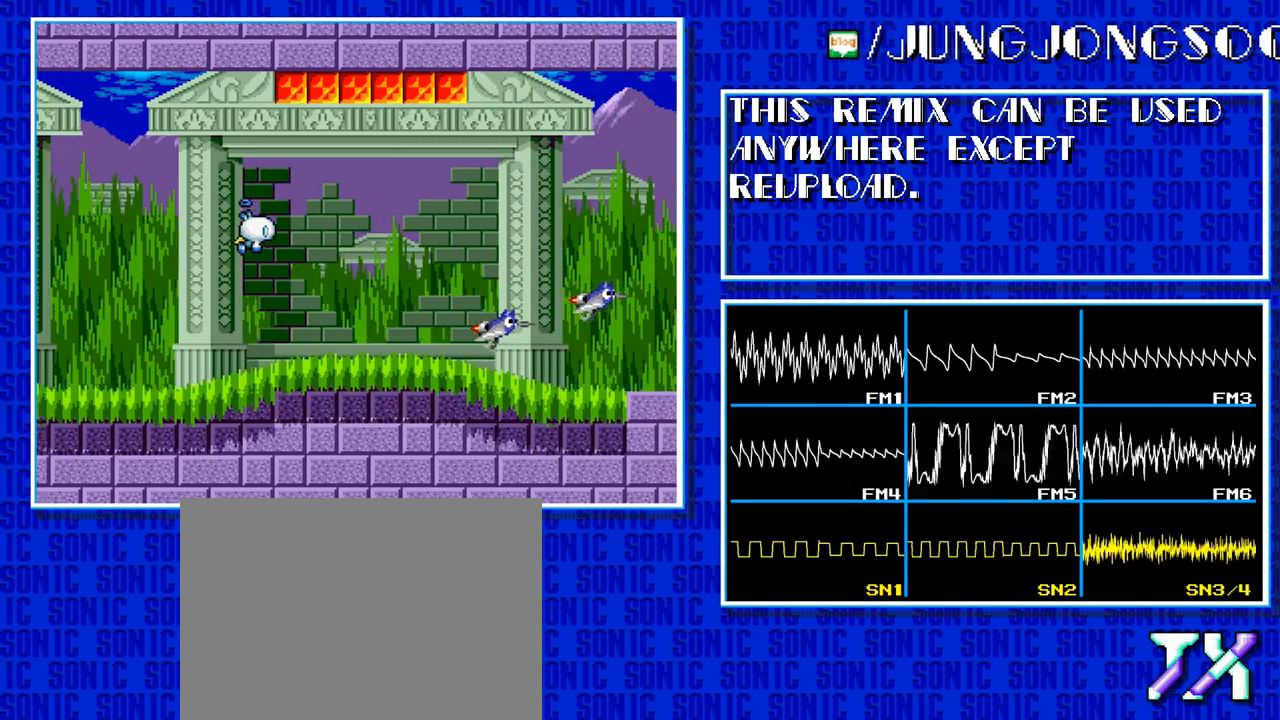
{"buttons": ["DPAD_RIGHT"], "events": []}
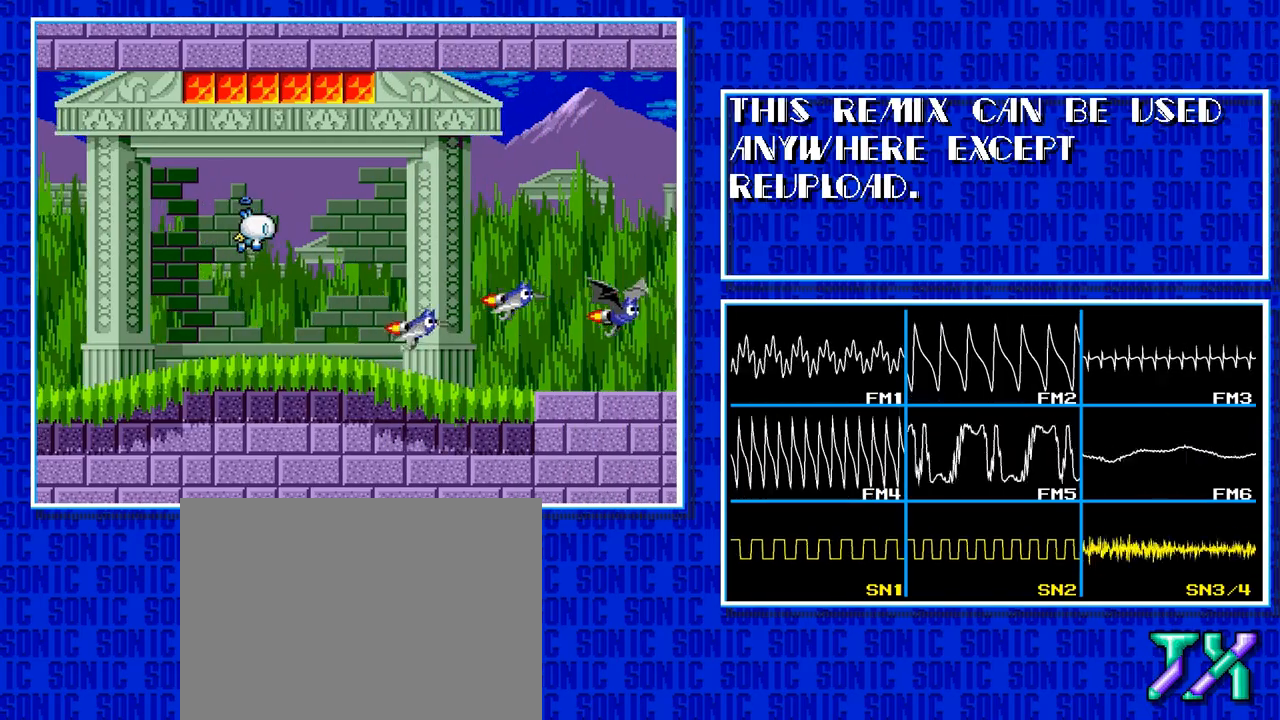
{"buttons": ["DPAD_RIGHT"], "events": []}
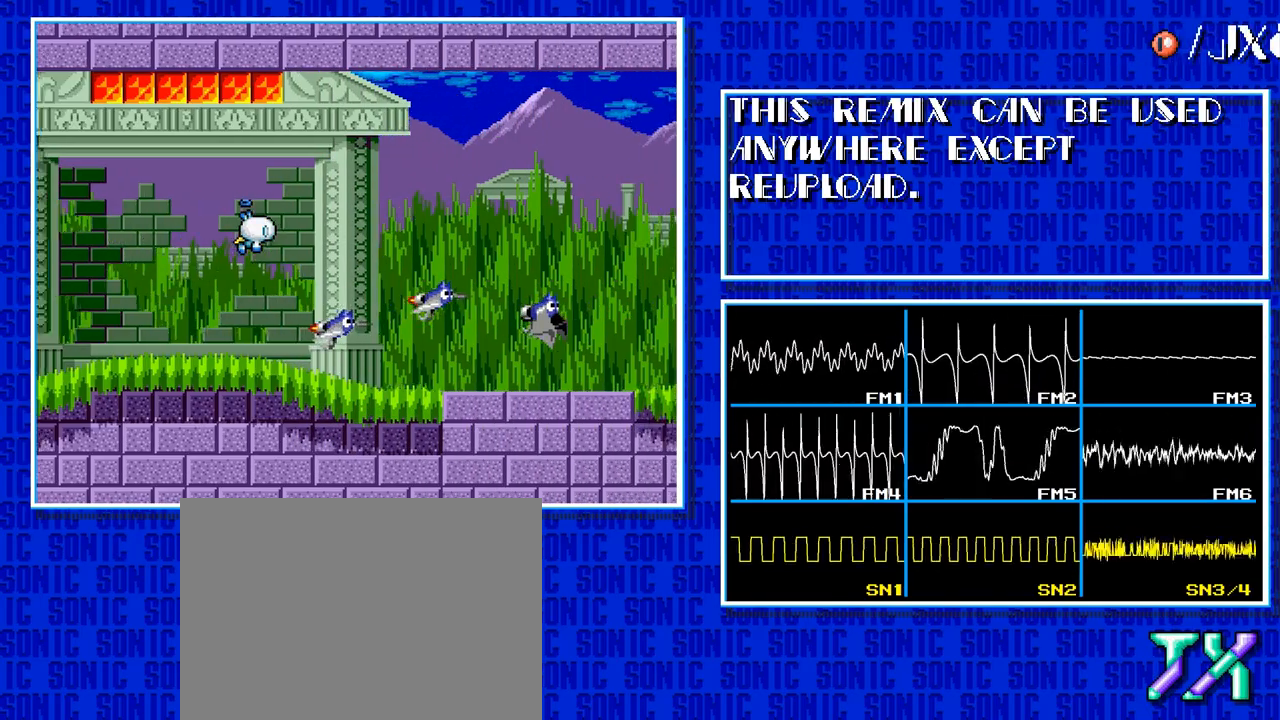
{"buttons": ["DPAD_RIGHT"], "events": []}
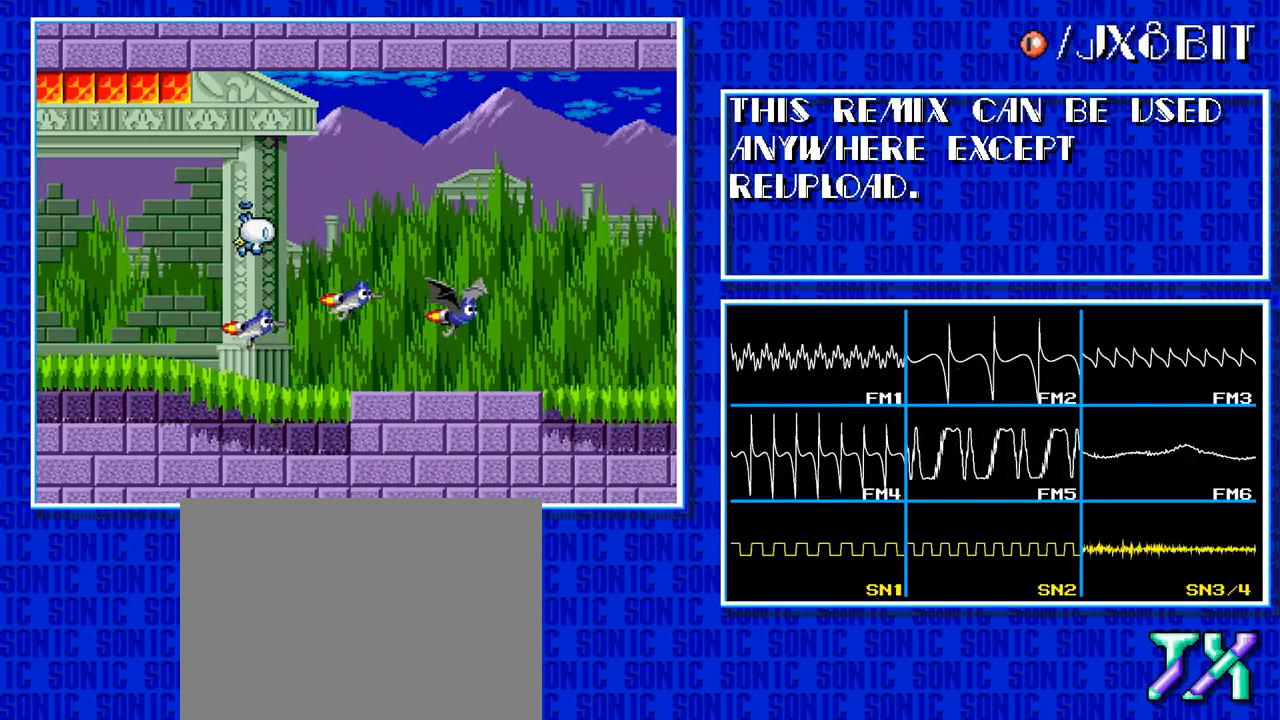
{"buttons": ["DPAD_RIGHT"], "events": []}
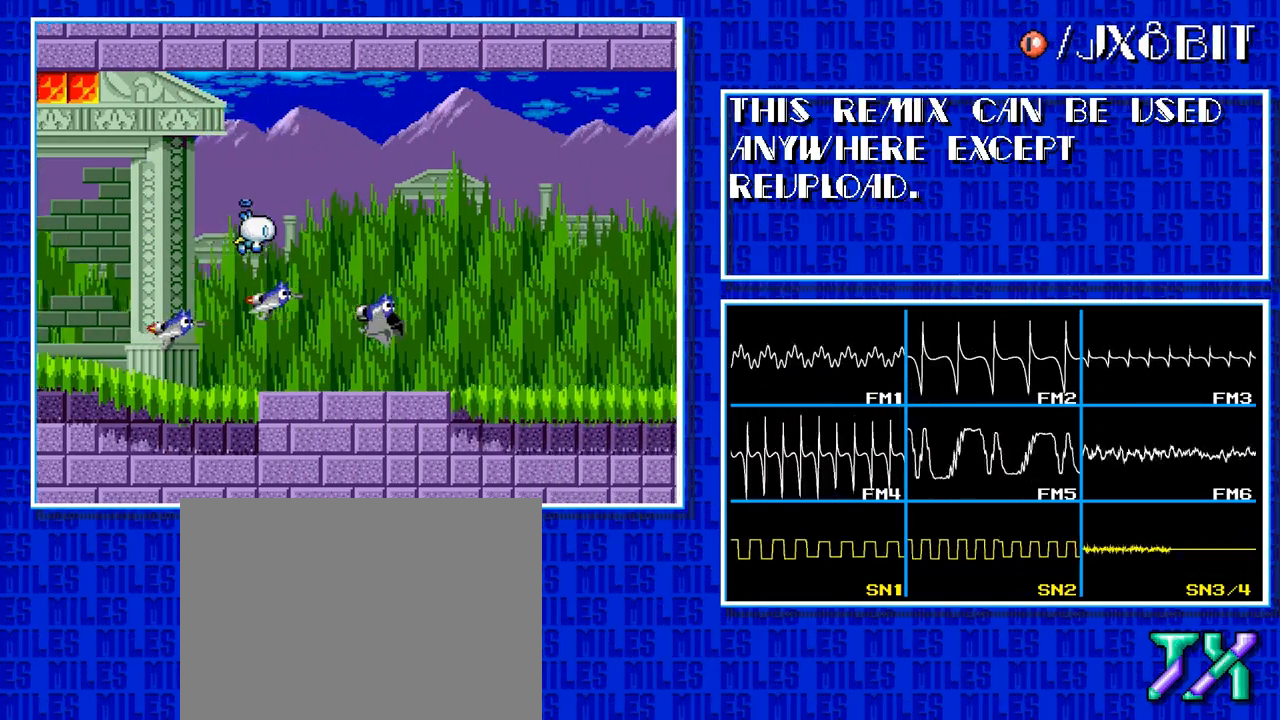
{"buttons": ["DPAD_RIGHT"], "events": []}
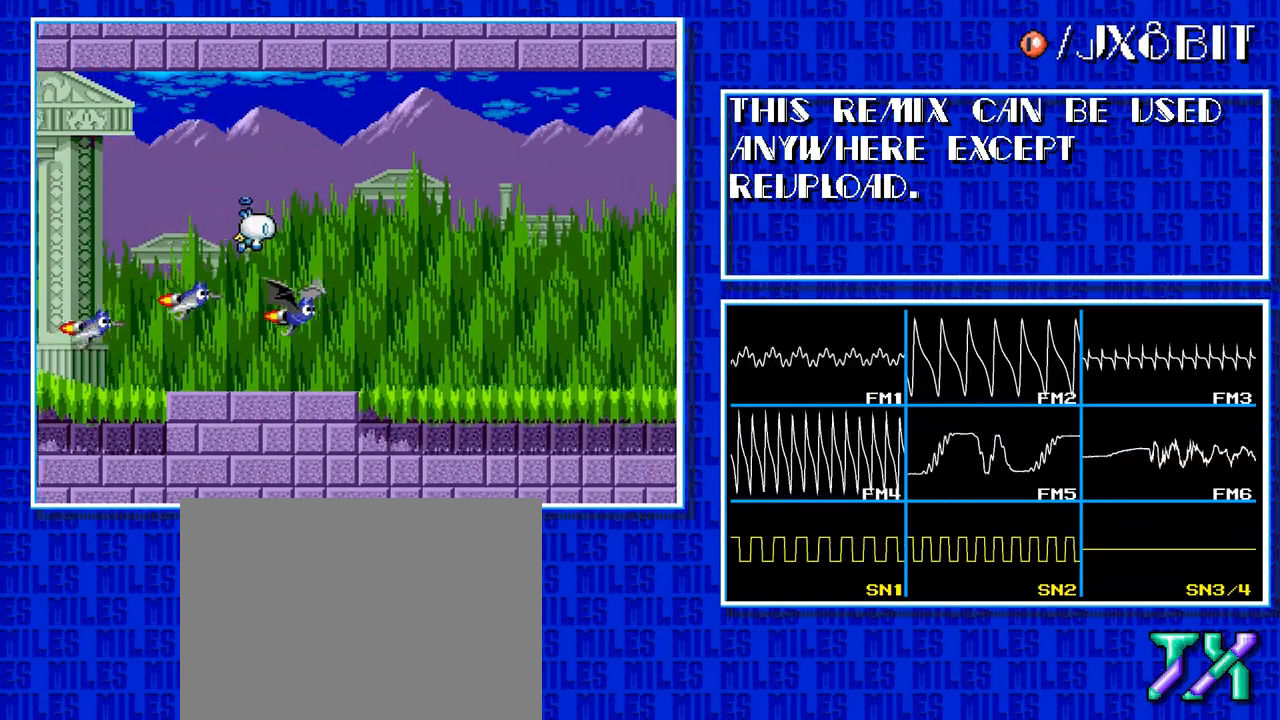
{"buttons": ["DPAD_RIGHT"], "events": []}
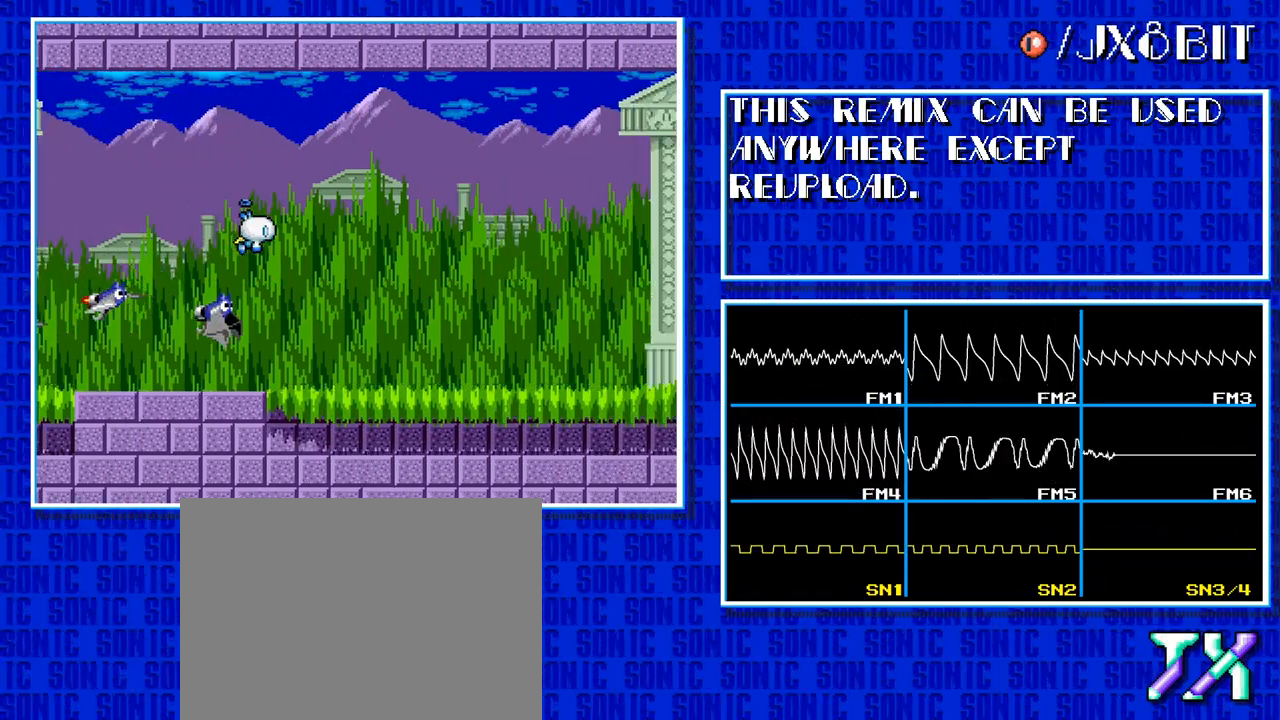
{"buttons": ["DPAD_RIGHT"], "events": []}
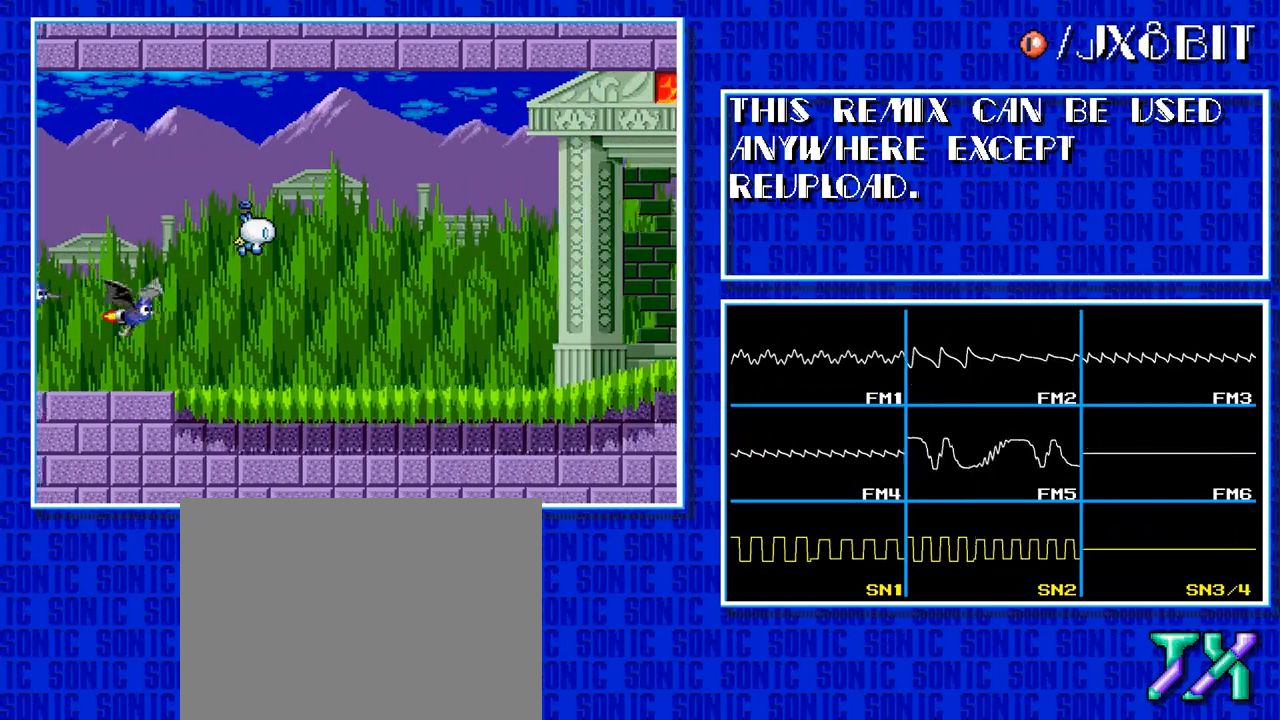
{"buttons": ["DPAD_RIGHT"], "events": []}
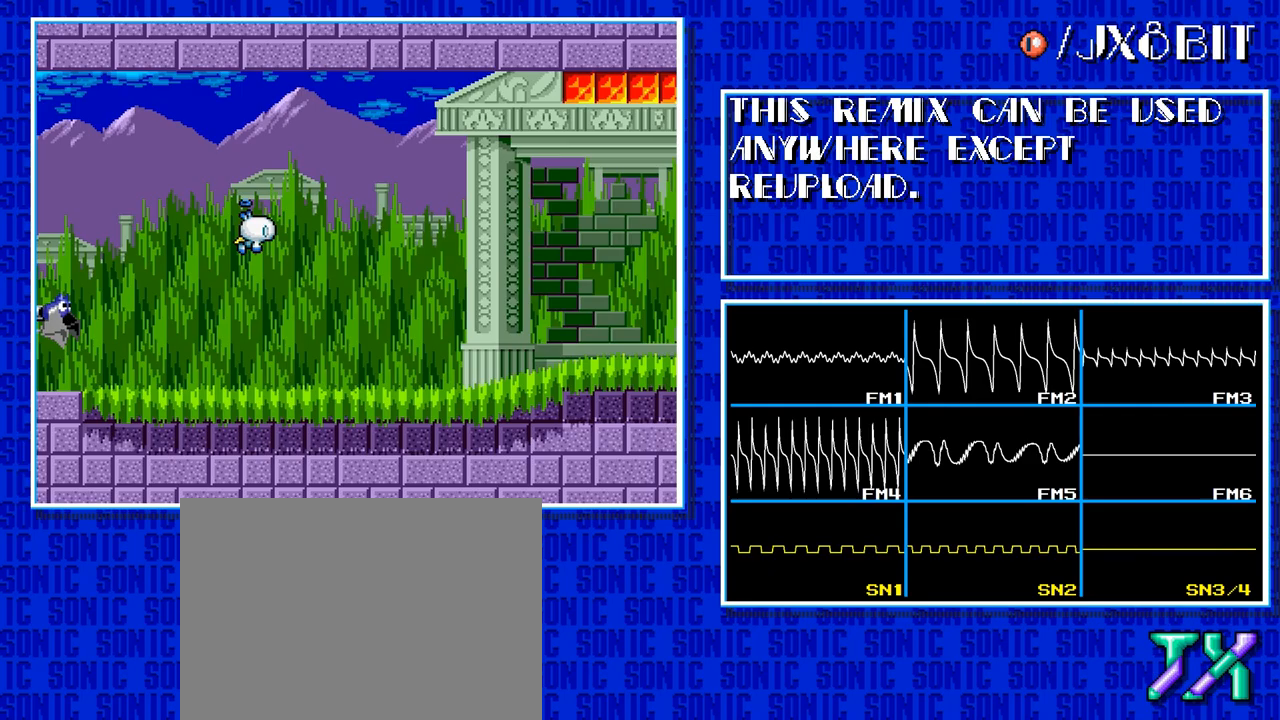
{"buttons": ["DPAD_RIGHT"], "events": []}